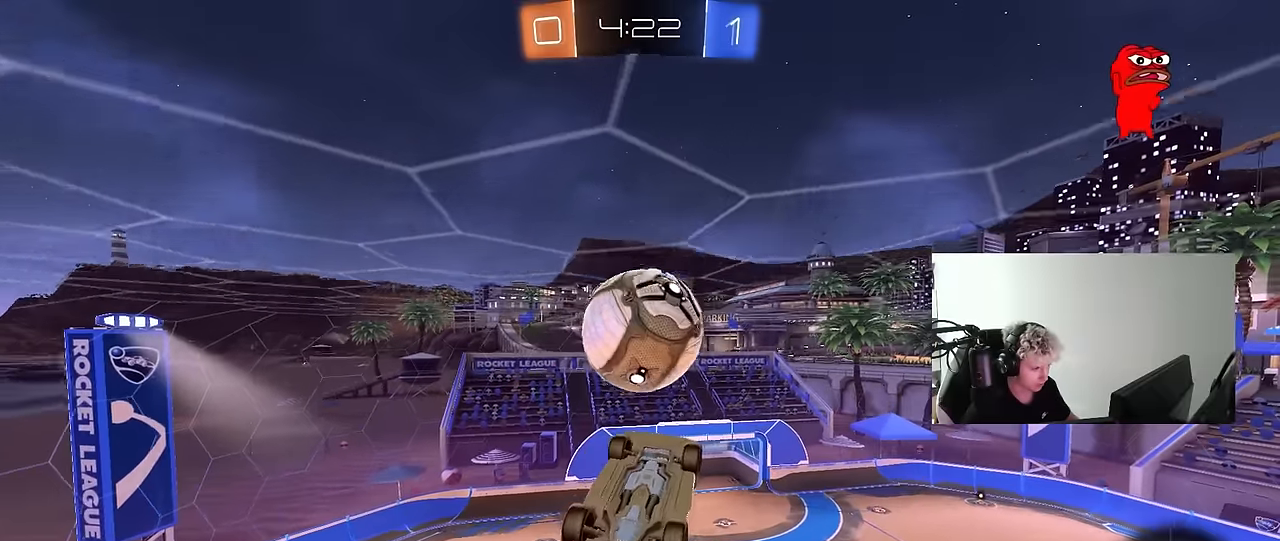
Gameplay with keyboard and mouse; each line is a JSON object with the keys and mouse buttons held at the frame after it. "events" lists presses ("down") and releases ("up") of "1", "2", "3", "4", "5", "a", "alt", "c", "caps_lock", "ctrl", "d", "e", "f", "g", "q", "r", "s", "shift", "space", "t", "tab", "v", "w", "x", "z", "mouse_left", "mouse_wheel" and "mouse_right" between this image and that frame as [ms after this image, input, new state], when the widget could be followed in between. "mouse_left", "mouse_wheel", "mouse_right" = the "left", "wheel", "right" buttons of the "mouse" list. No other keys are recorded. "wheel" means that the mouse wheel is clicked or scrolled. "mouse_move" is the direction in which the mouse moves at that frame (one of eight, or "still"), when it could be read.
{"keys": [], "mouse": ["right"], "mouse_move": "still", "events": [[467, "mouse_right", "down"]]}
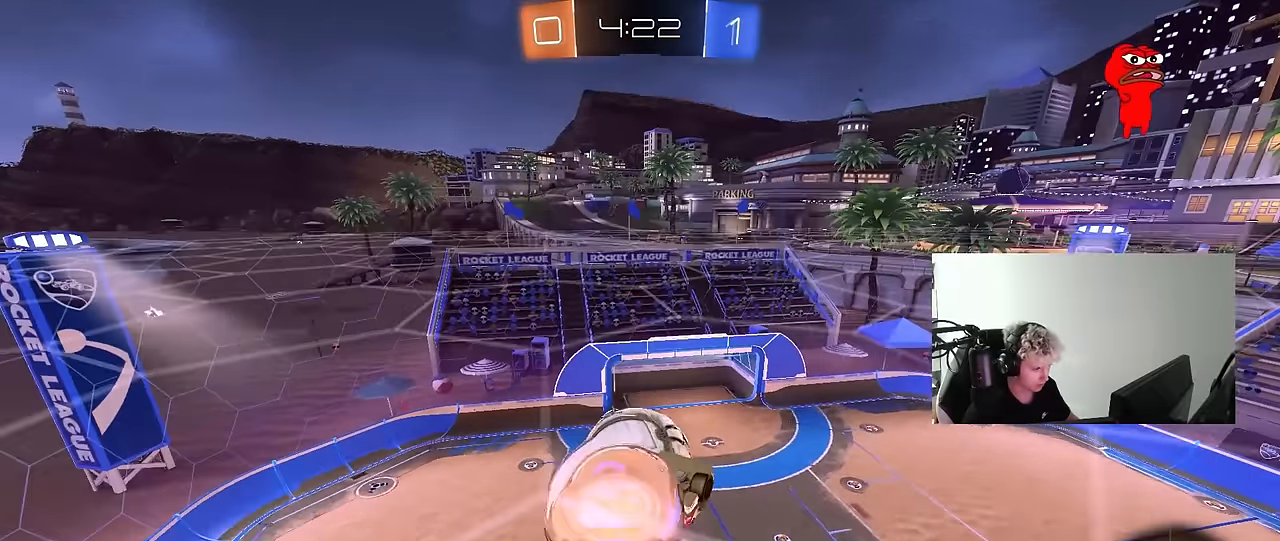
{"keys": ["d", "shift"], "mouse": [], "mouse_move": "still", "events": [[67, "d", "down"], [67, "s", "down"], [200, "mouse_right", "up"], [200, "s", "up"], [250, "shift", "down"], [300, "s", "down"], [333, "s", "up"]]}
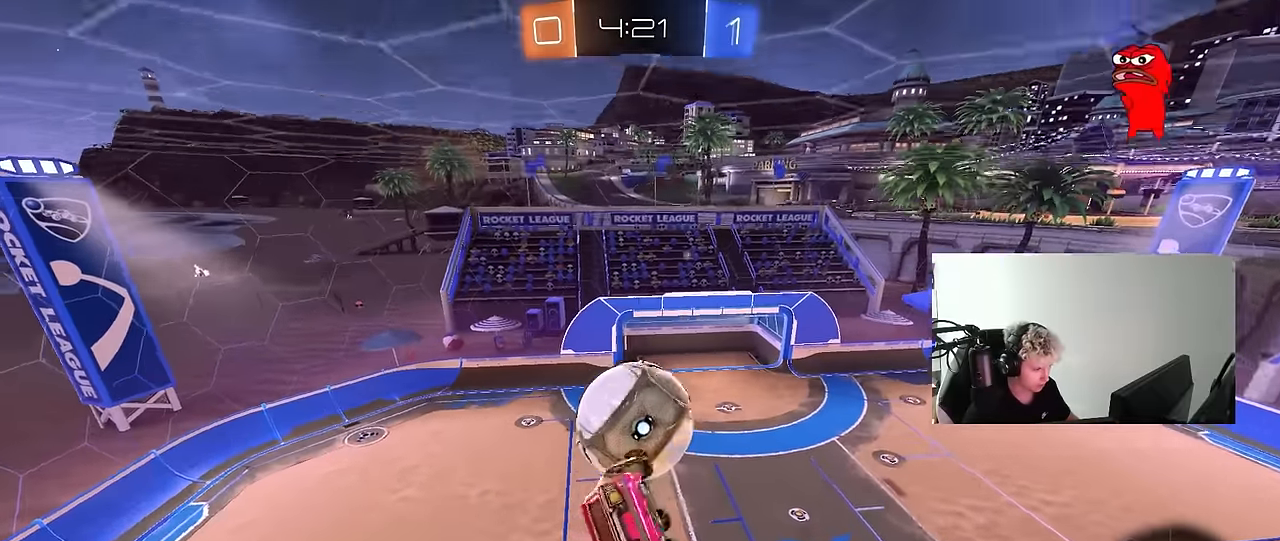
{"keys": ["w"], "mouse": ["left"], "mouse_move": "still", "events": [[67, "s", "down"], [167, "shift", "up"], [217, "mouse_left", "down"], [217, "s", "up"], [317, "d", "up"], [400, "w", "down"]]}
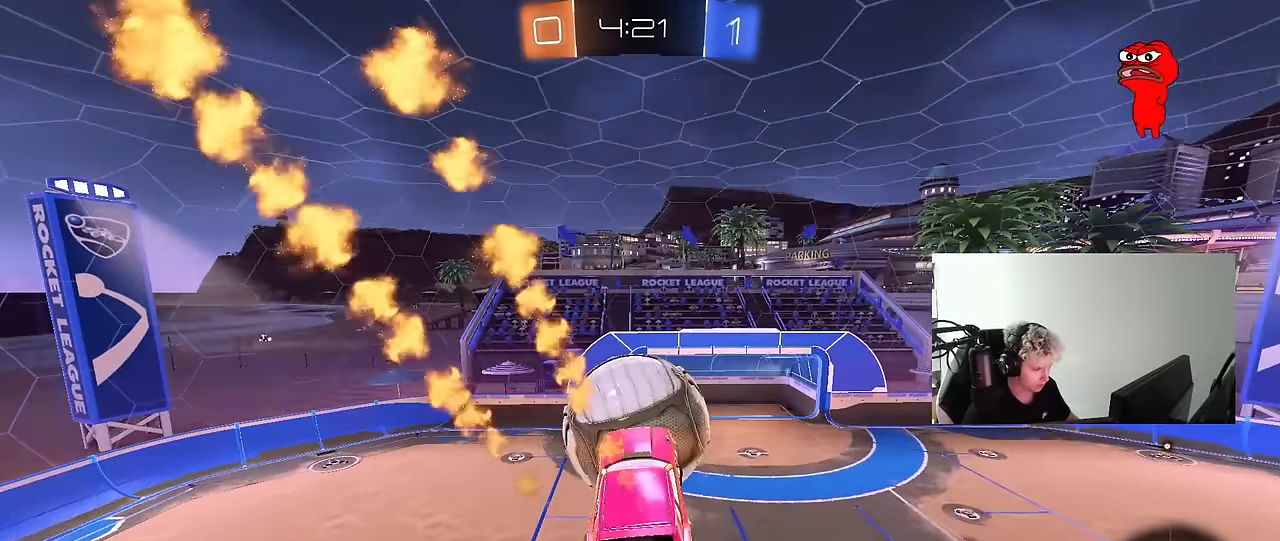
{"keys": [], "mouse": [], "mouse_move": "still", "events": [[100, "mouse_right", "down"], [283, "mouse_left", "up"], [283, "mouse_right", "up"], [367, "w", "up"]]}
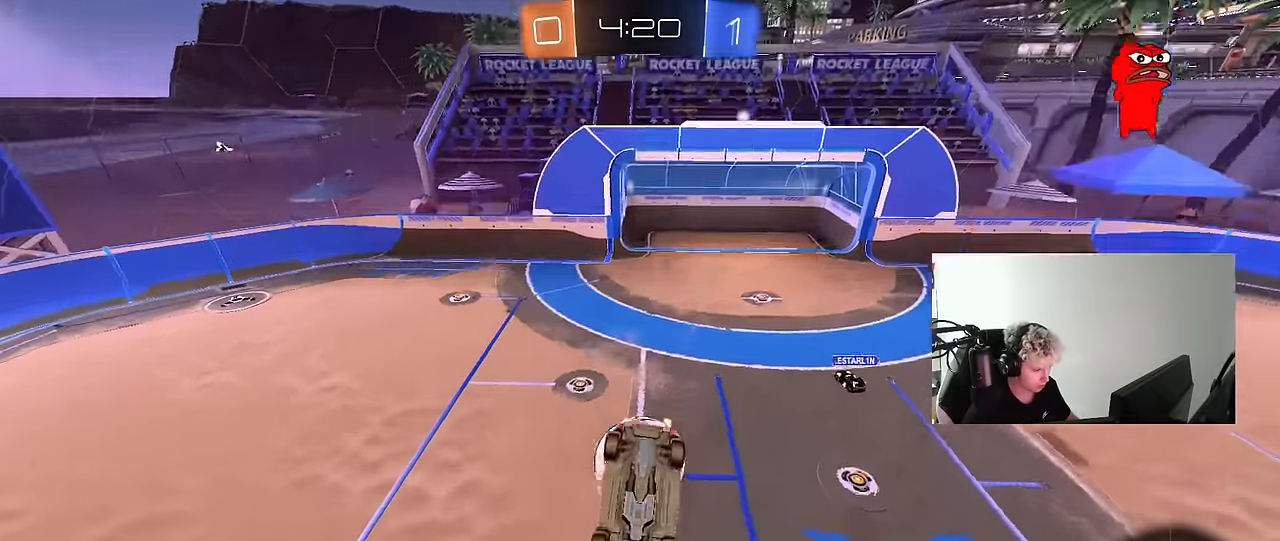
{"keys": ["a", "w"], "mouse": ["left"], "mouse_move": "still", "events": [[17, "a", "down"], [333, "w", "down"], [433, "mouse_left", "down"]]}
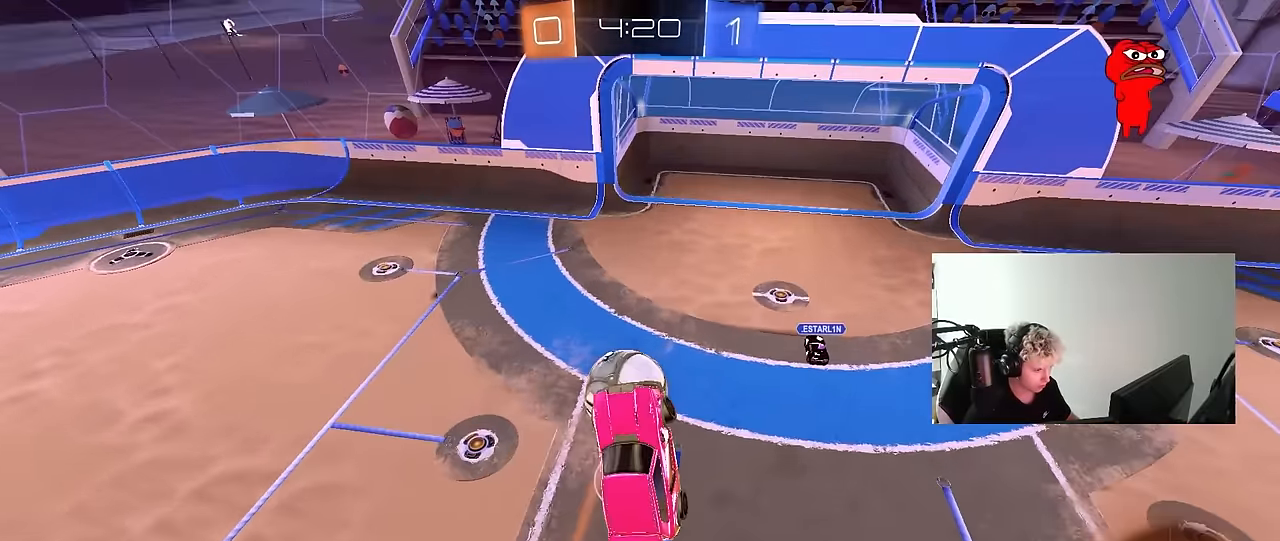
{"keys": ["d"], "mouse": [], "mouse_move": "still", "events": [[33, "a", "up"], [33, "w", "up"], [67, "d", "down"], [167, "shift", "down"], [267, "s", "down"], [300, "mouse_left", "up"], [400, "shift", "up"], [500, "s", "up"]]}
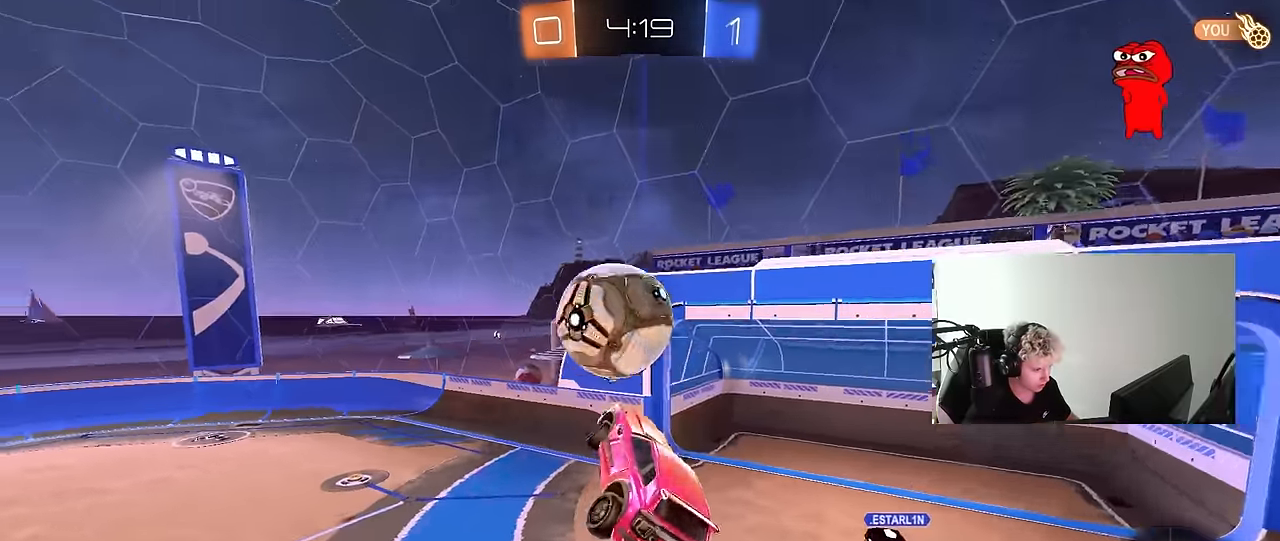
{"keys": ["d", "w"], "mouse": [], "mouse_move": "still", "events": [[50, "d", "up"], [50, "shift", "down"], [83, "a", "down"], [133, "s", "down"], [233, "s", "up"], [333, "shift", "up"], [367, "a", "up"], [367, "d", "down"], [367, "w", "down"]]}
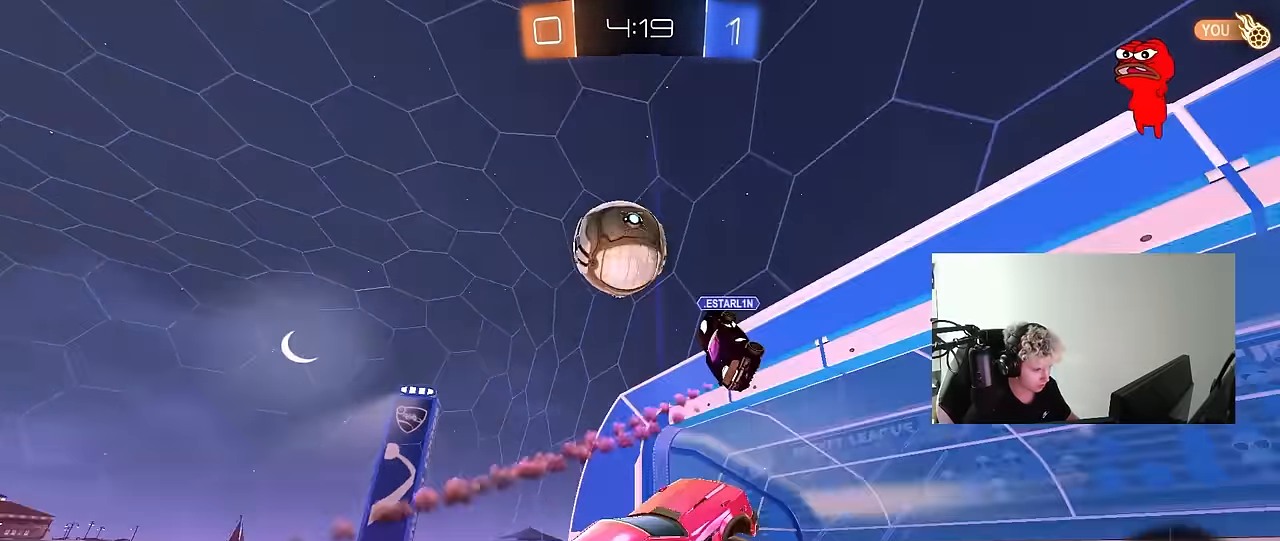
{"keys": ["w"], "mouse": [], "mouse_move": "still", "events": [[17, "d", "up"], [100, "w", "up"], [200, "w", "down"], [250, "a", "down"], [483, "a", "up"]]}
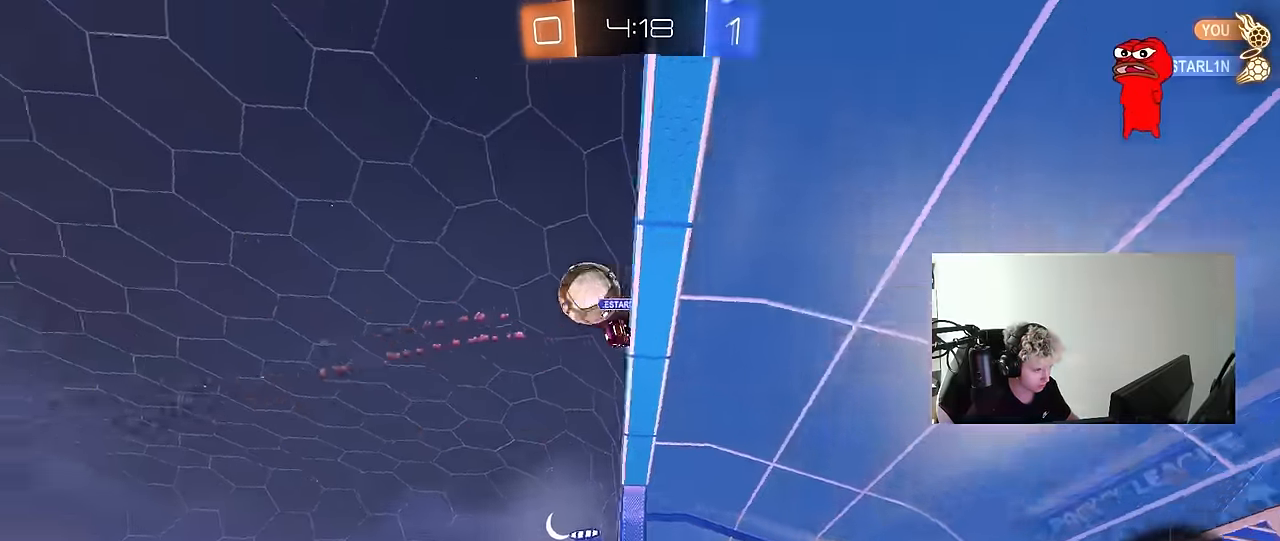
{"keys": ["w"], "mouse": [], "mouse_move": "still", "events": []}
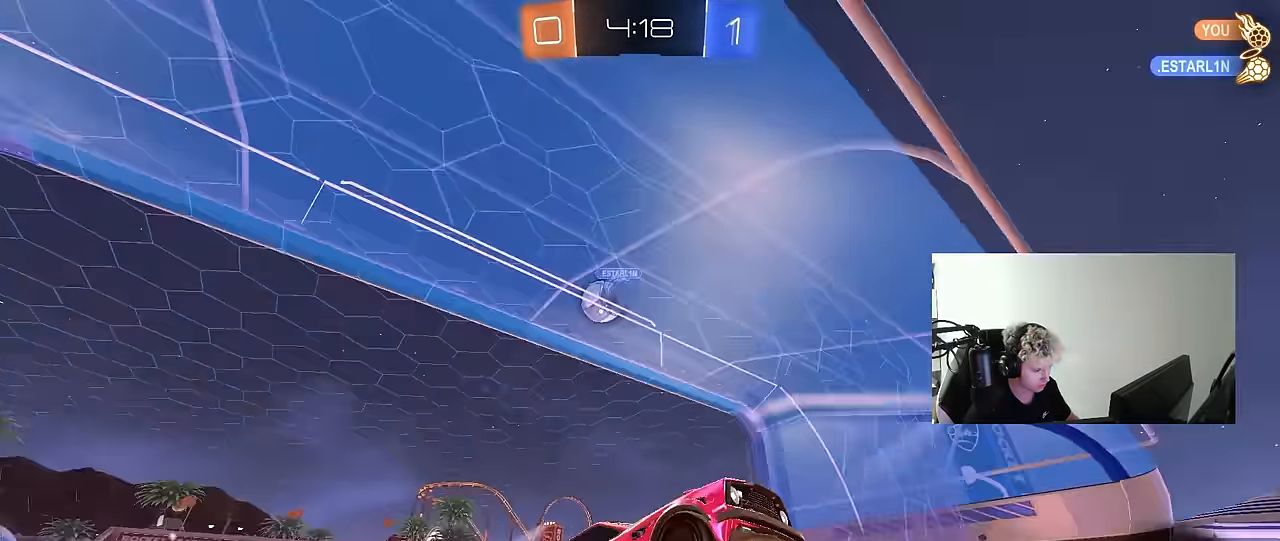
{"keys": ["w"], "mouse": [], "mouse_move": "still", "events": [[417, "d", "down"], [467, "d", "up"]]}
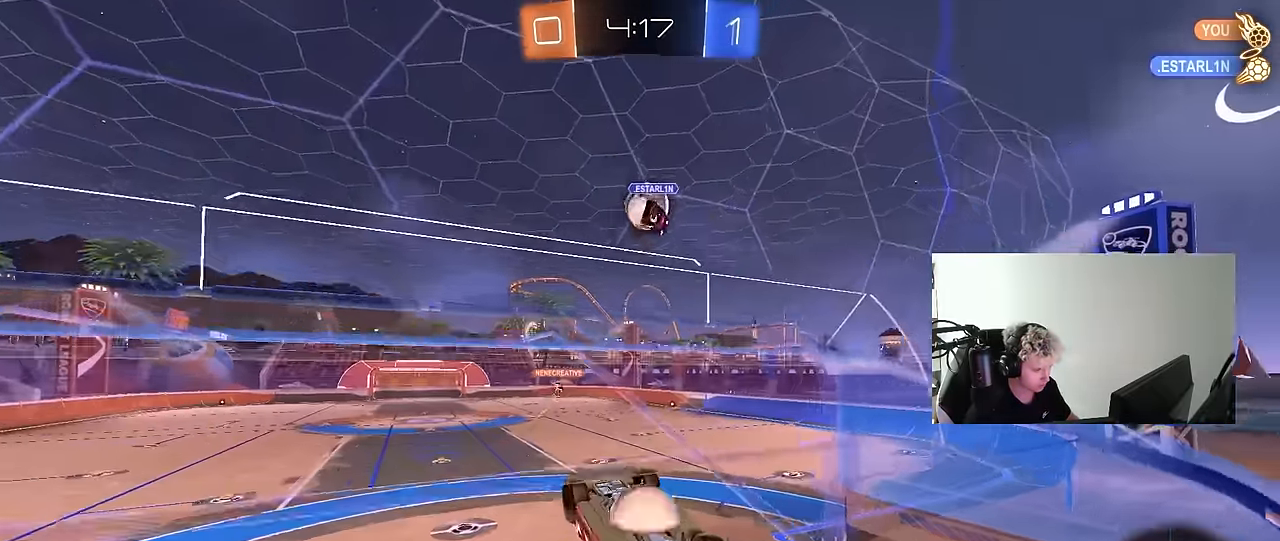
{"keys": ["a", "shift"], "mouse": [], "mouse_move": "still", "events": [[17, "a", "down"], [17, "mouse_right", "down"], [17, "shift", "down"], [250, "mouse_right", "up"], [300, "s", "down"], [300, "w", "up"], [483, "s", "up"]]}
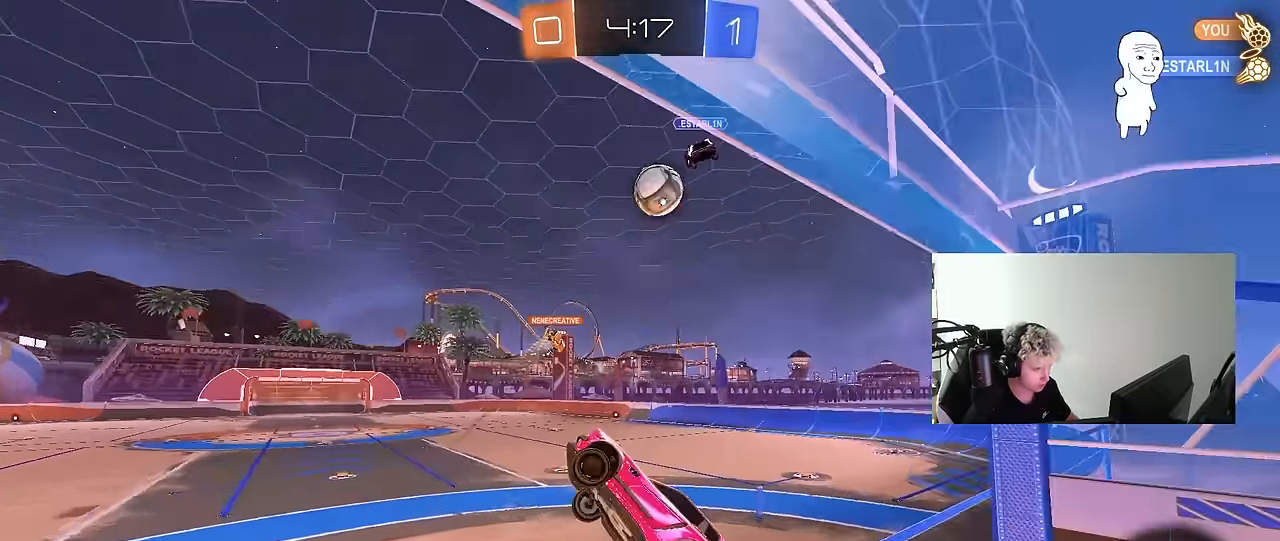
{"keys": ["d", "w"], "mouse": [], "mouse_move": "down", "events": [[67, "a", "up"], [67, "d", "down"], [67, "shift", "up"], [217, "d", "up"], [317, "w", "down"], [400, "d", "down"], [400, "mouse_right", "down"], [500, "mouse_right", "up"]]}
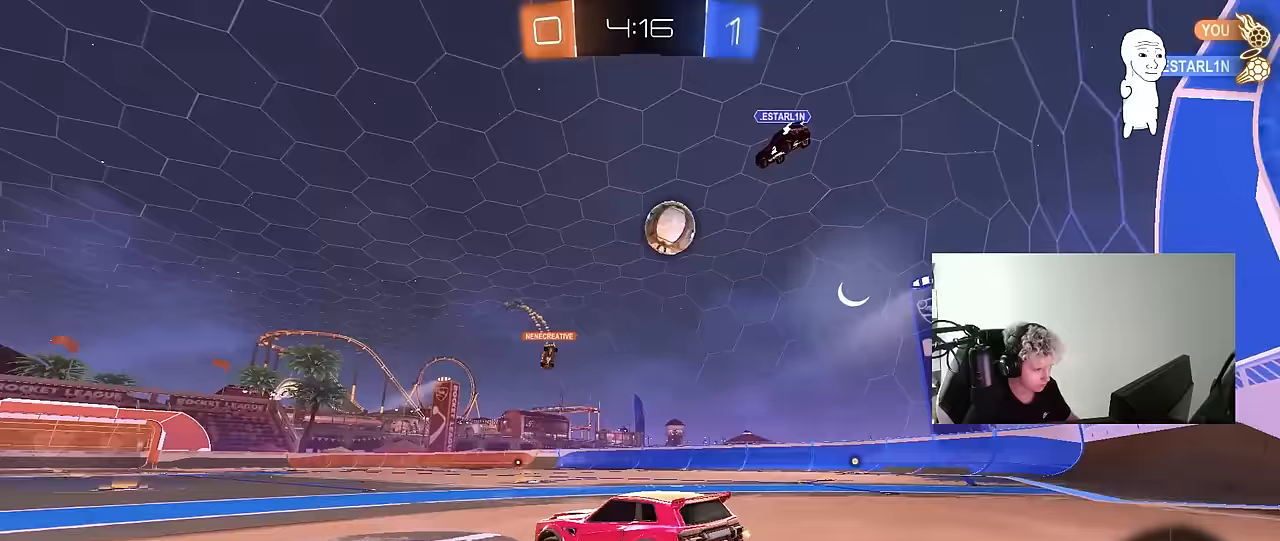
{"keys": ["w"], "mouse": [], "mouse_move": "still", "events": [[417, "d", "up"]]}
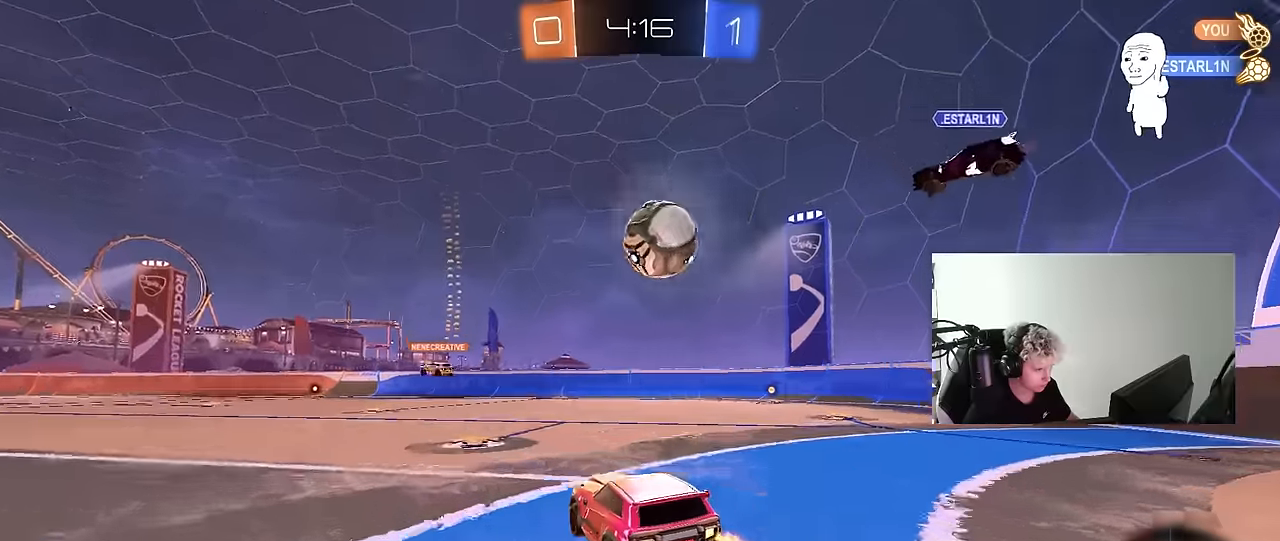
{"keys": ["d", "s", "shift"], "mouse": [], "mouse_move": "up", "events": [[100, "mouse_left", "down"], [100, "mouse_right", "down"], [150, "d", "down"], [150, "mouse_left", "up"], [200, "mouse_right", "up"], [200, "shift", "down"], [250, "mouse_right", "down"], [300, "s", "down"], [300, "w", "up"], [383, "mouse_right", "up"]]}
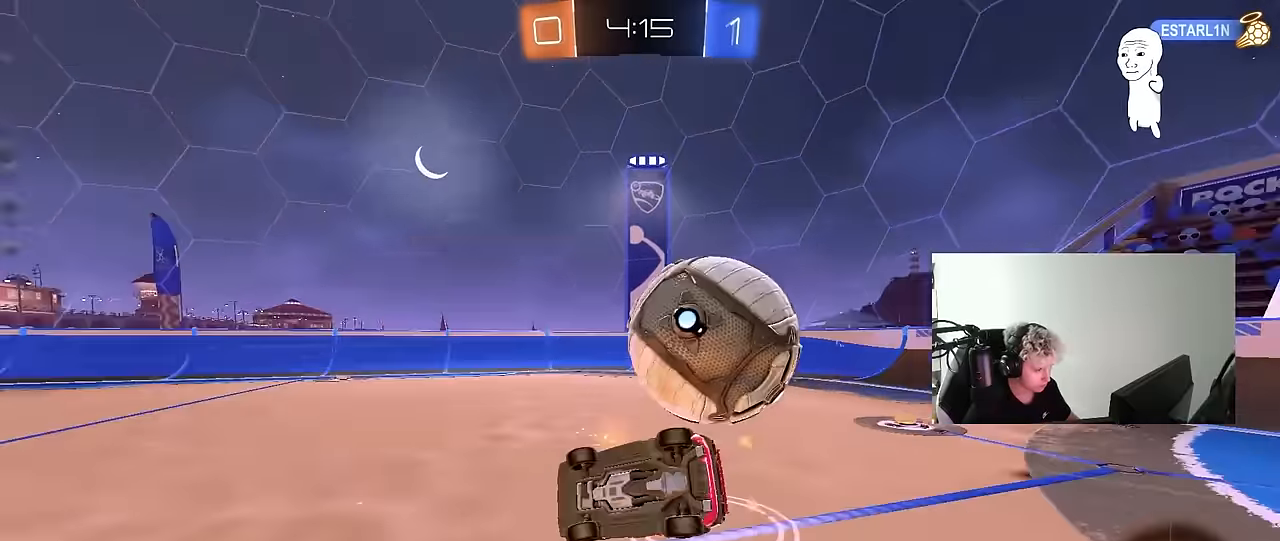
{"keys": ["d", "shift", "w"], "mouse": [], "mouse_move": "still", "events": [[300, "s", "up"], [450, "w", "down"]]}
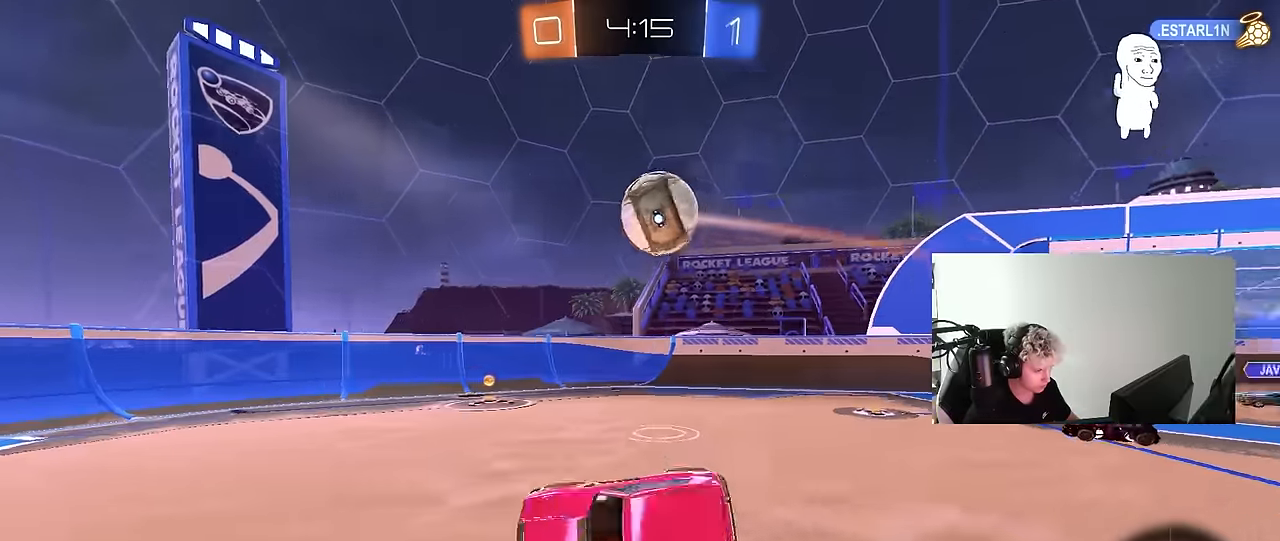
{"keys": ["a", "s"], "mouse": [], "mouse_move": "still", "events": [[50, "shift", "up"], [183, "w", "up"], [417, "d", "up"], [417, "s", "down"], [467, "a", "down"]]}
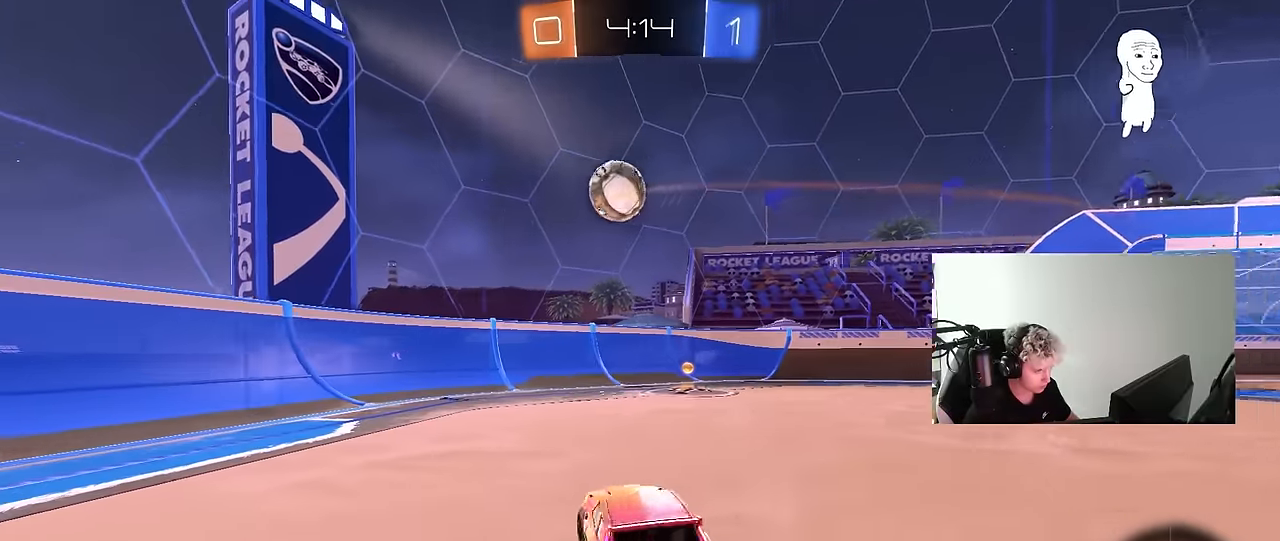
{"keys": ["a", "s"], "mouse": [], "mouse_move": "still", "events": [[67, "s", "up"], [300, "s", "down"]]}
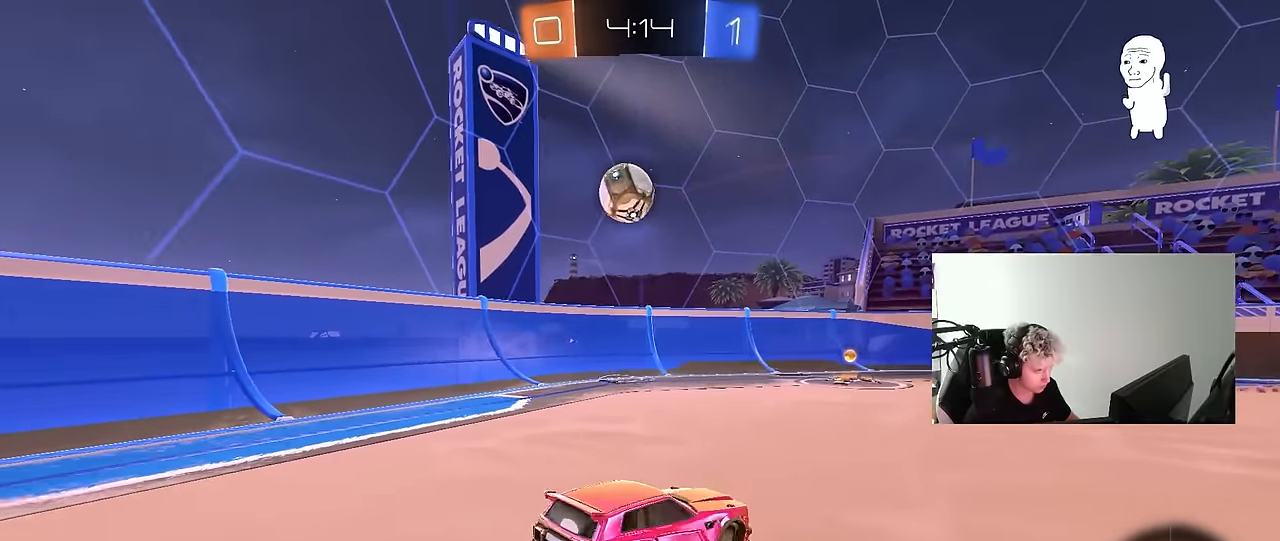
{"keys": ["a", "s"], "mouse": [], "mouse_move": "still", "events": [[217, "shift", "down"], [317, "shift", "up"], [450, "shift", "down"], [500, "shift", "up"]]}
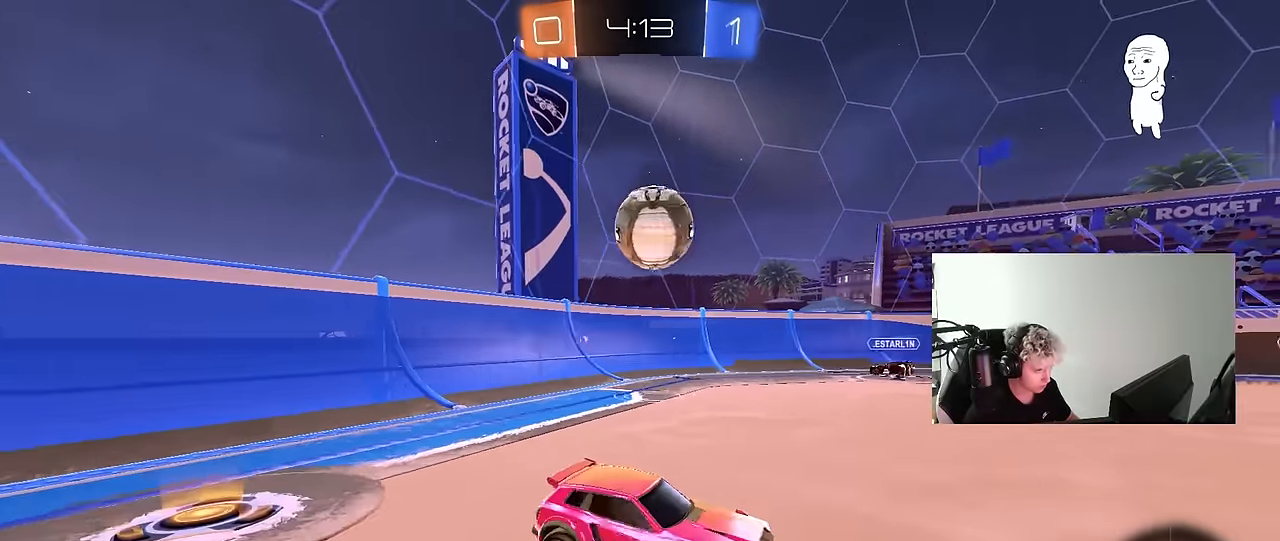
{"keys": ["a", "s", "shift"], "mouse": ["right"], "mouse_move": "right", "events": [[367, "mouse_right", "down"], [417, "shift", "down"]]}
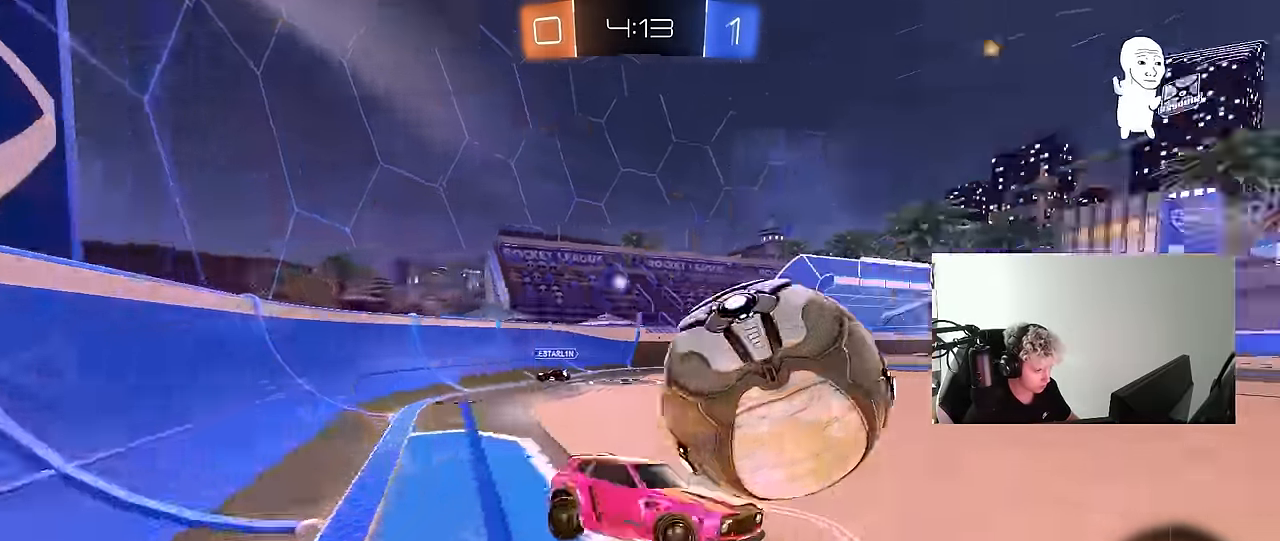
{"keys": ["a", "shift", "w"], "mouse": [], "mouse_move": "still", "events": [[100, "mouse_right", "up"], [250, "s", "up"], [334, "w", "down"]]}
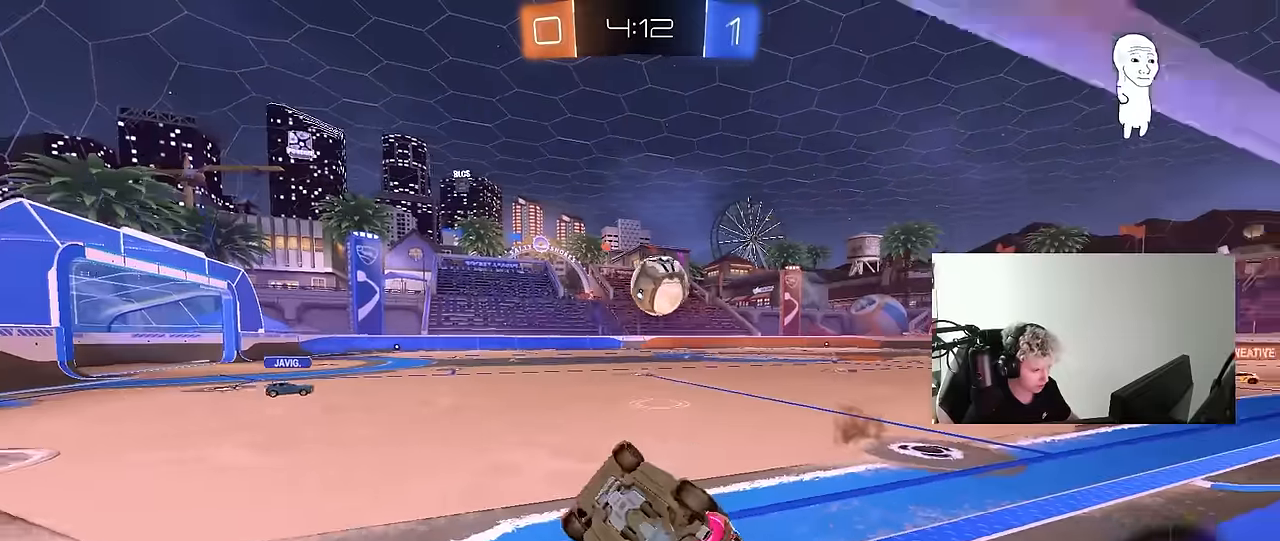
{"keys": ["d", "w"], "mouse": [], "mouse_move": "still", "events": [[117, "shift", "up"], [167, "a", "up"], [267, "d", "down"]]}
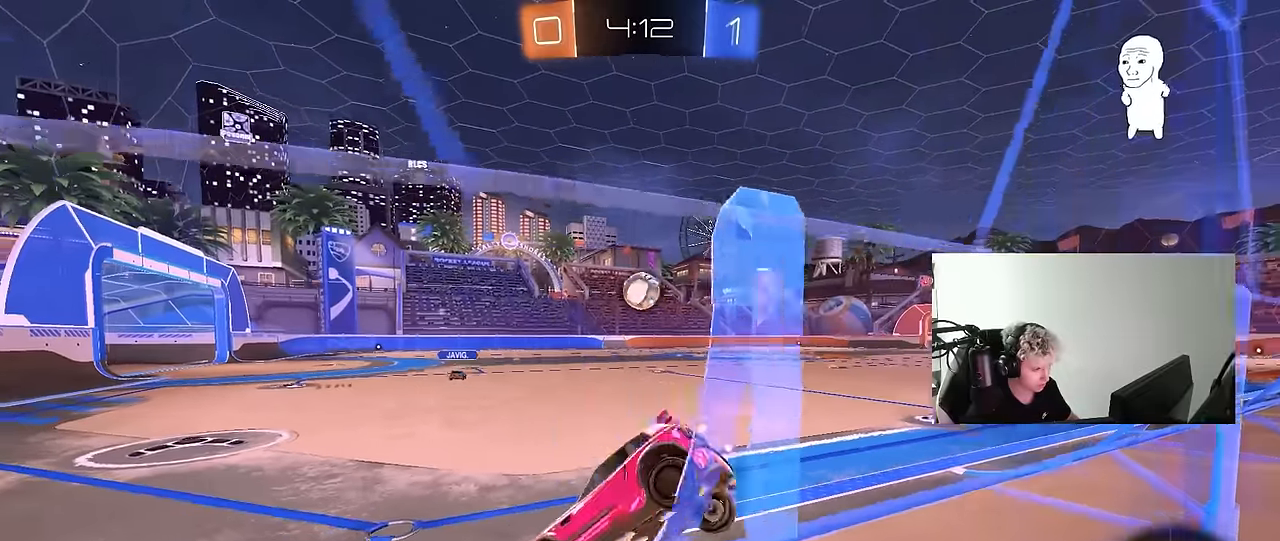
{"keys": ["d", "w"], "mouse": ["left"], "mouse_move": "up-left", "events": [[100, "shift", "down"], [184, "shift", "up"], [467, "mouse_left", "down"]]}
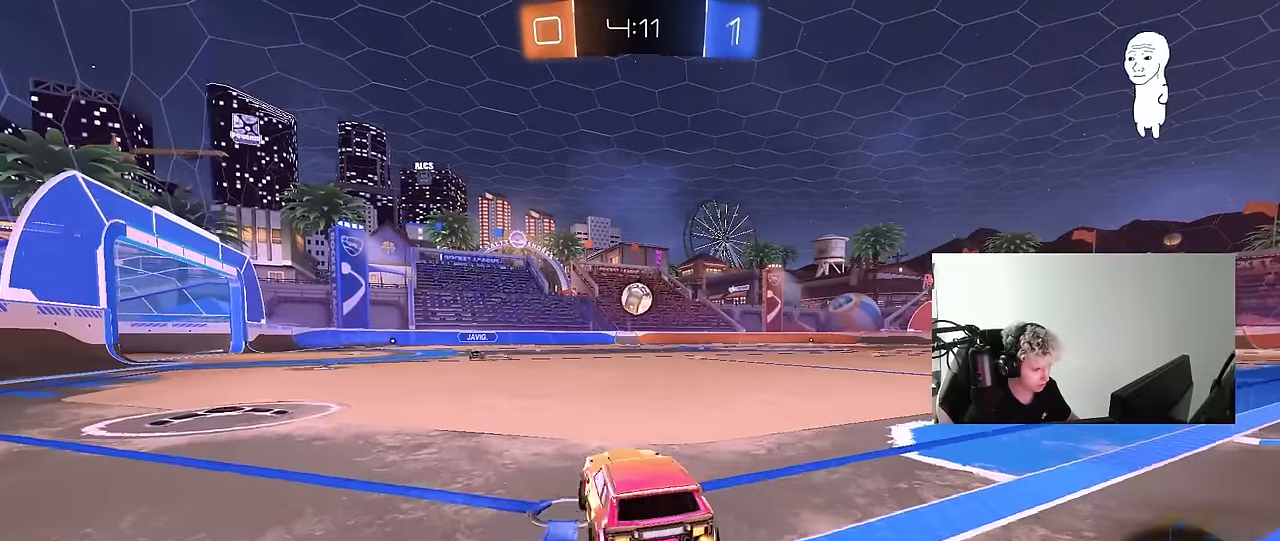
{"keys": ["d", "s", "shift"], "mouse": ["left", "right"], "mouse_move": "still", "events": [[200, "d", "up"], [200, "mouse_right", "down"], [250, "a", "down"], [300, "a", "up"], [300, "d", "down"], [300, "mouse_right", "up"], [334, "shift", "down"], [384, "mouse_right", "down"], [434, "s", "down"], [434, "w", "up"]]}
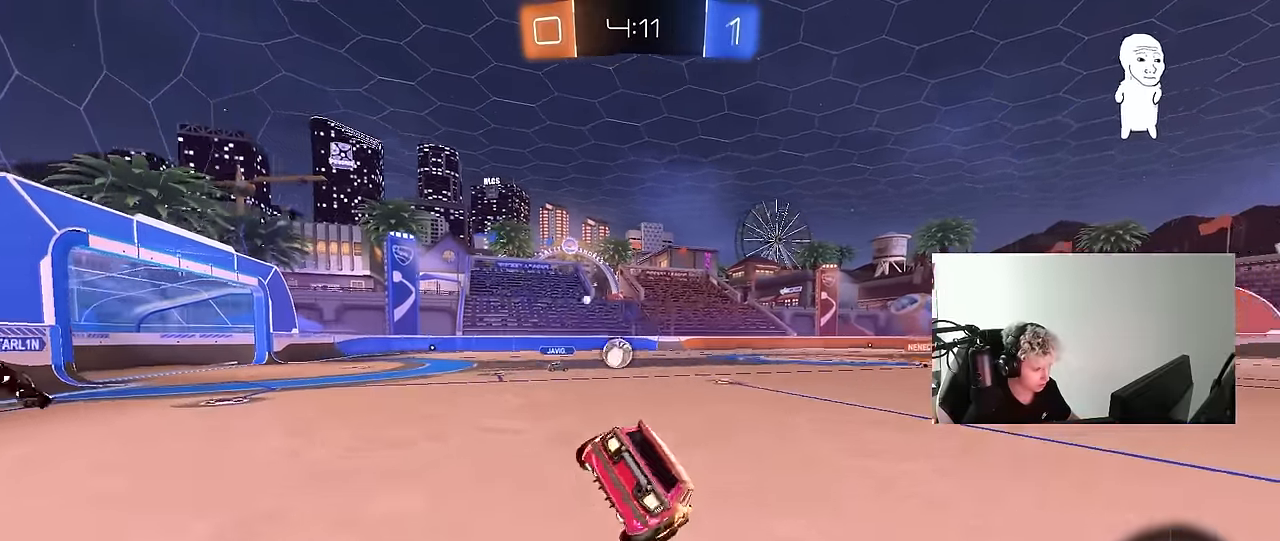
{"keys": ["d", "s", "shift"], "mouse": [], "mouse_move": "still", "events": [[34, "mouse_right", "up"], [350, "s", "up"], [450, "mouse_left", "up"], [450, "s", "down"]]}
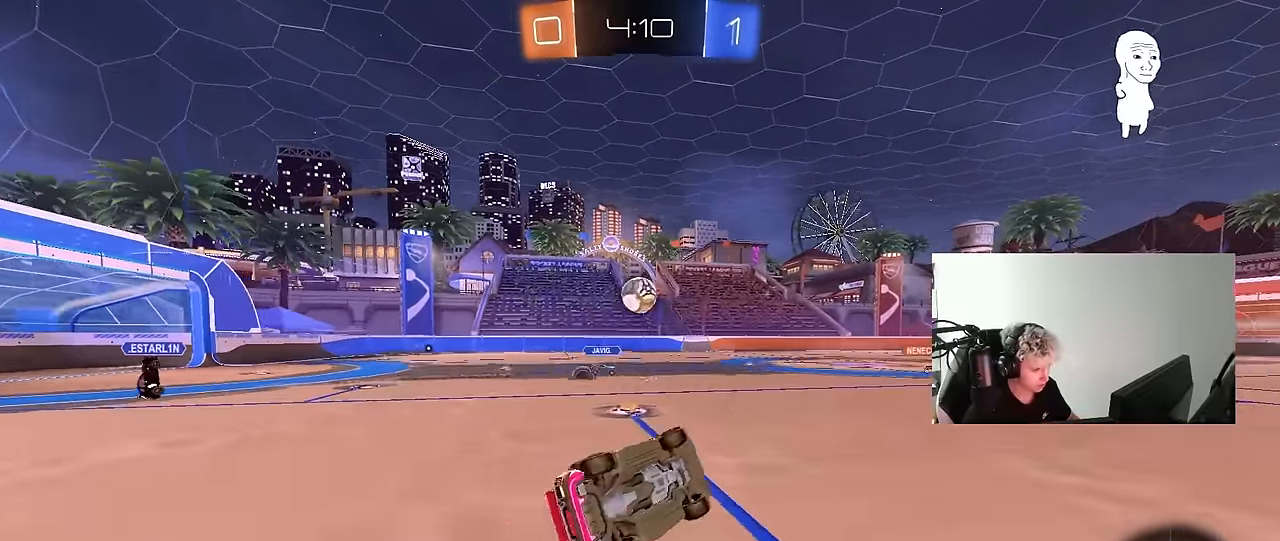
{"keys": ["d", "w"], "mouse": [], "mouse_move": "still", "events": [[100, "space", "down"], [134, "s", "up"], [134, "shift", "up"], [234, "d", "up"], [234, "space", "up"], [334, "d", "down"], [334, "w", "down"]]}
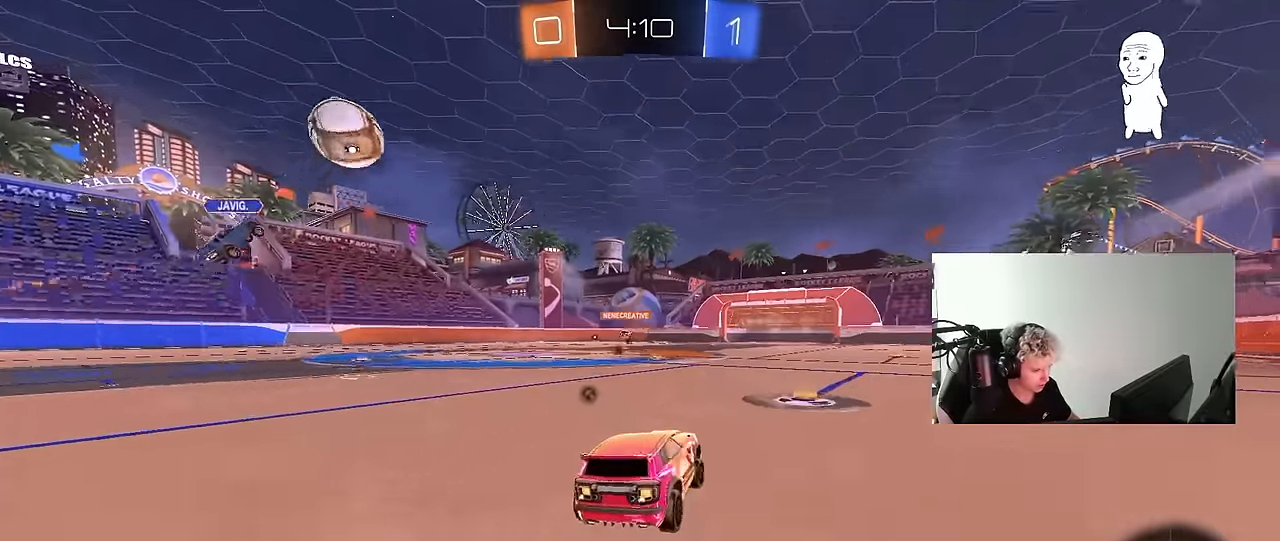
{"keys": ["d", "s", "shift"], "mouse": [], "mouse_move": "still", "events": [[67, "d", "up"], [100, "a", "down"], [100, "mouse_right", "down"], [200, "mouse_right", "up"], [250, "d", "down"], [250, "shift", "down"], [300, "a", "up"], [300, "mouse_left", "down"], [300, "mouse_right", "down"], [334, "s", "down"], [384, "w", "up"], [434, "mouse_left", "up"], [434, "mouse_right", "up"]]}
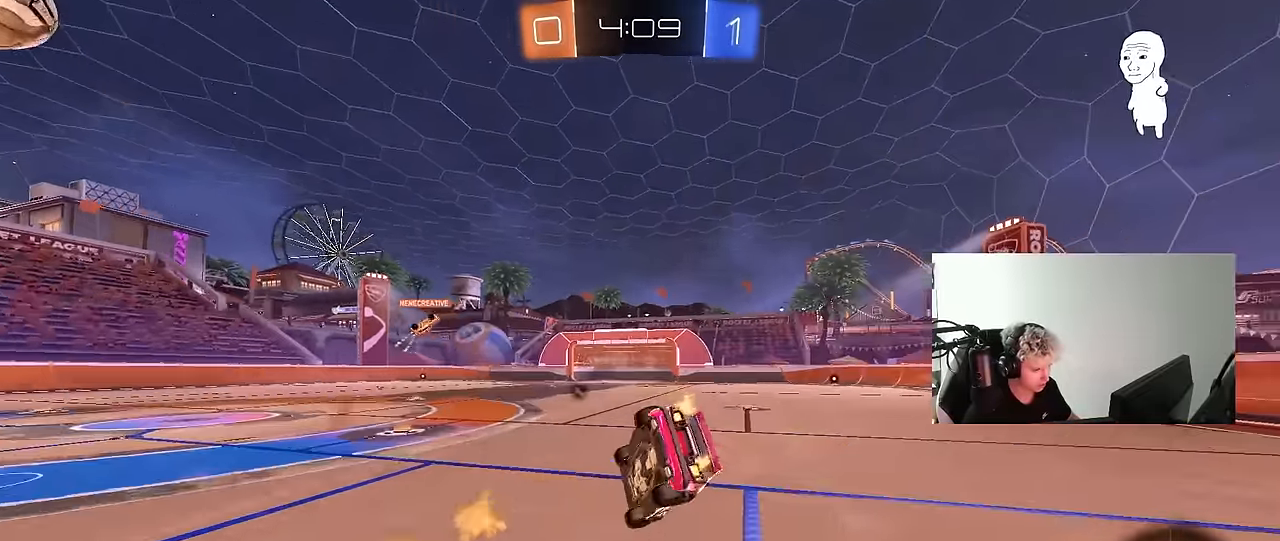
{"keys": ["d", "shift"], "mouse": [], "mouse_move": "still", "events": [[34, "space", "down"], [117, "s", "up"], [267, "space", "up"], [350, "s", "down"], [500, "s", "up"]]}
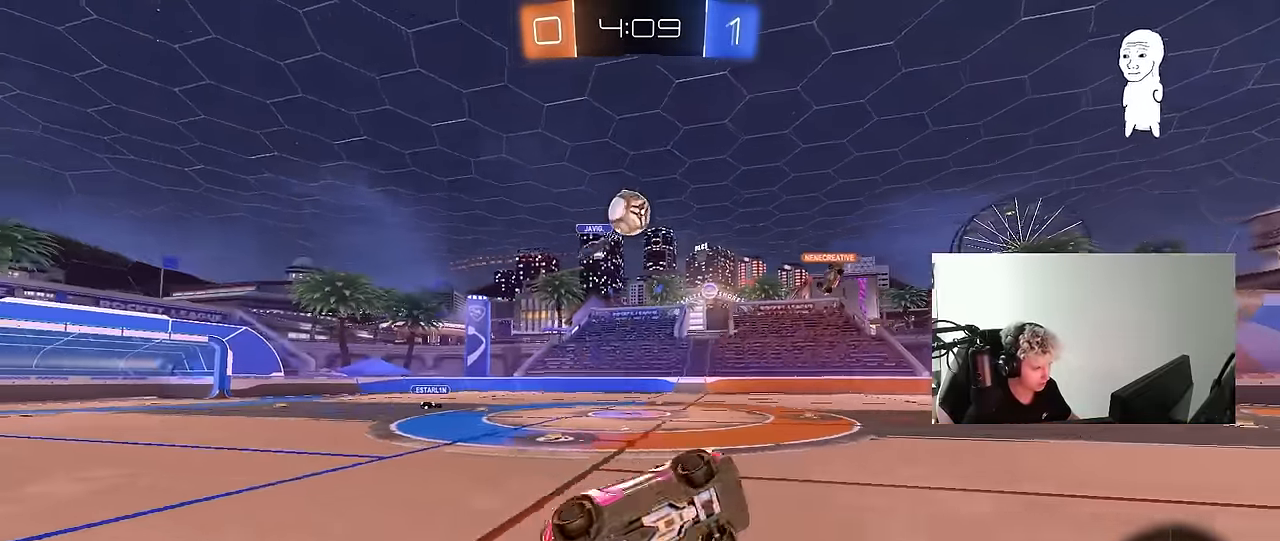
{"keys": ["w"], "mouse": [], "mouse_move": "still", "events": [[50, "shift", "up"], [84, "d", "up"], [317, "w", "down"], [367, "a", "down"], [467, "a", "up"]]}
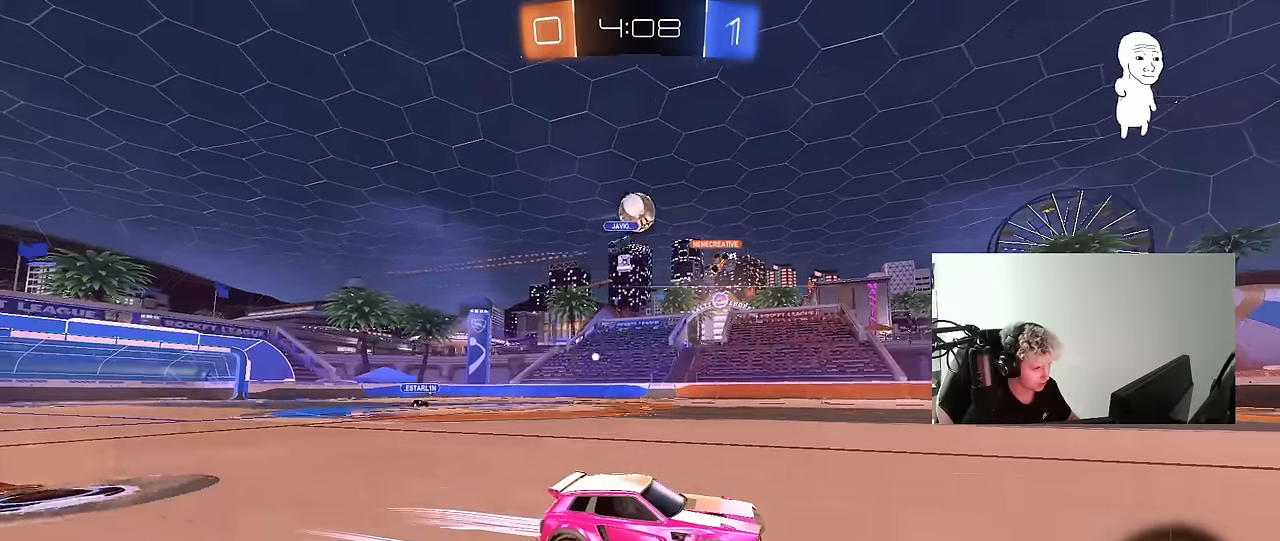
{"keys": ["w"], "mouse": [], "mouse_move": "still", "events": [[100, "a", "down"], [300, "a", "up"], [300, "mouse_left", "down"], [384, "mouse_left", "up"]]}
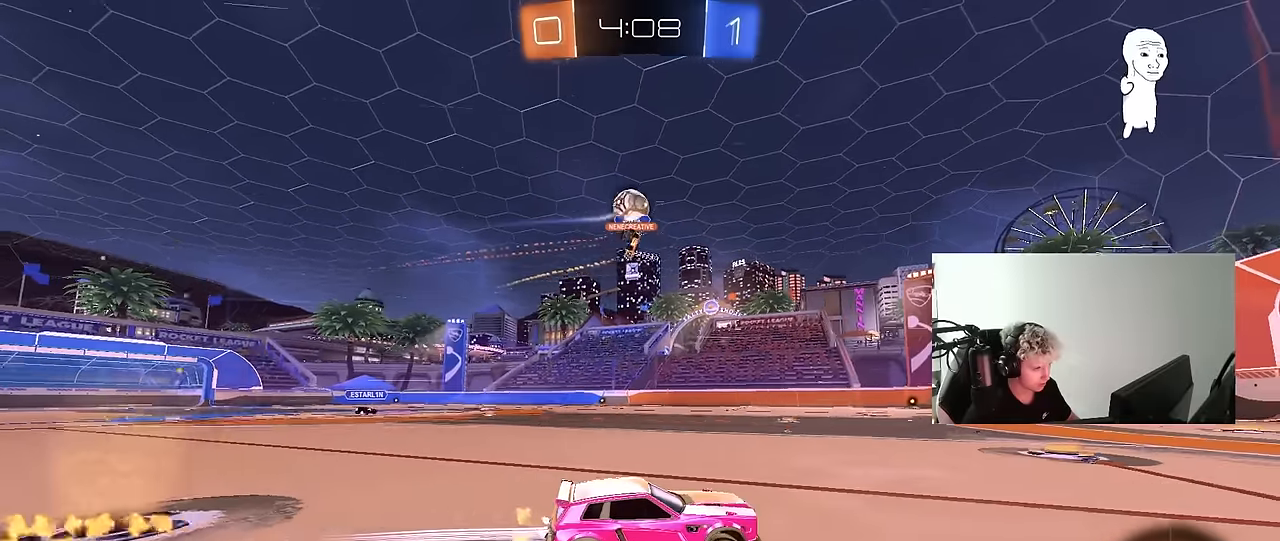
{"keys": ["d"], "mouse": [], "mouse_move": "still", "events": [[117, "a", "down"], [167, "w", "up"], [367, "a", "up"], [500, "d", "down"]]}